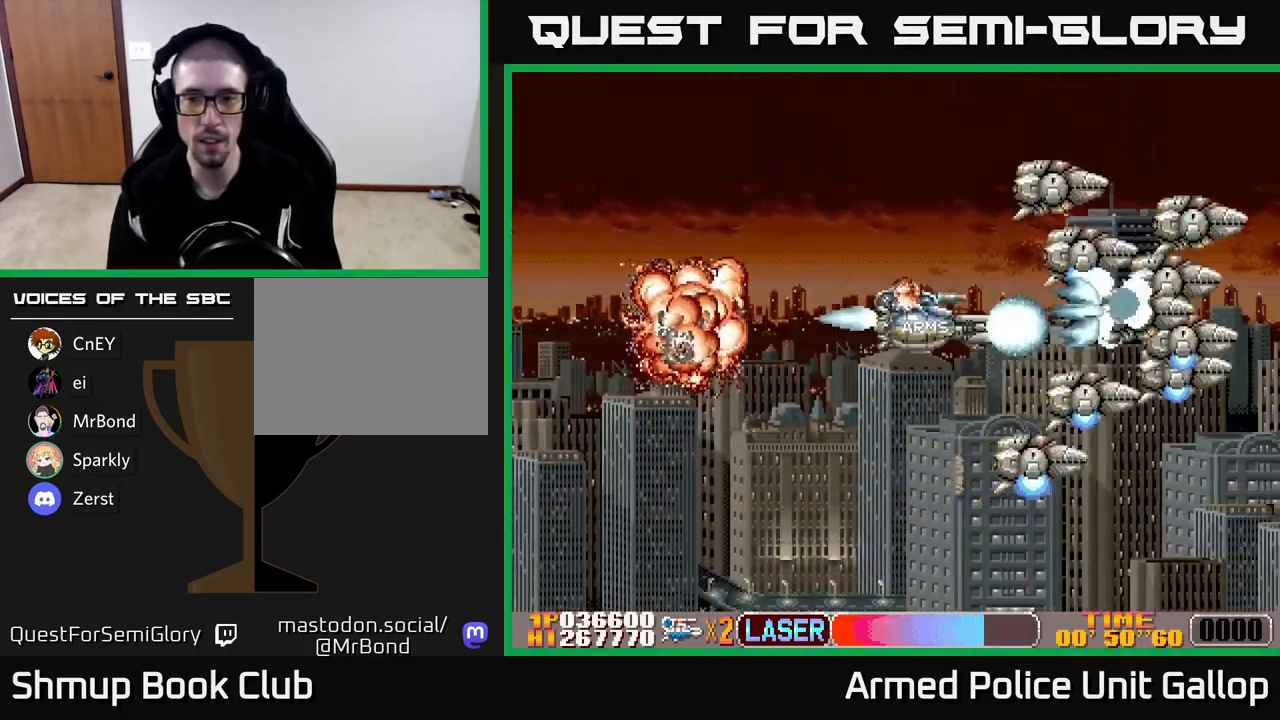
Gameplay with a controller (Xbox layout); each line is a JSON object with the inputs held at the frame after it. "events" lists button and stick changes between this image and that frame as [ms after this image, input, new state], when the widget could be followed in between. Not read: right_stick.
{"buttons": ["A", "DPAD_UP", "DPAD_LEFT"], "left_stick": "center", "events": [[33, "DPAD_RIGHT", "down"], [83, "DPAD_DOWN", "up"], [83, "DPAD_RIGHT", "up"], [150, "DPAD_LEFT", "down"], [300, "DPAD_LEFT", "up"], [416, "DPAD_LEFT", "down"], [416, "DPAD_UP", "down"]]}
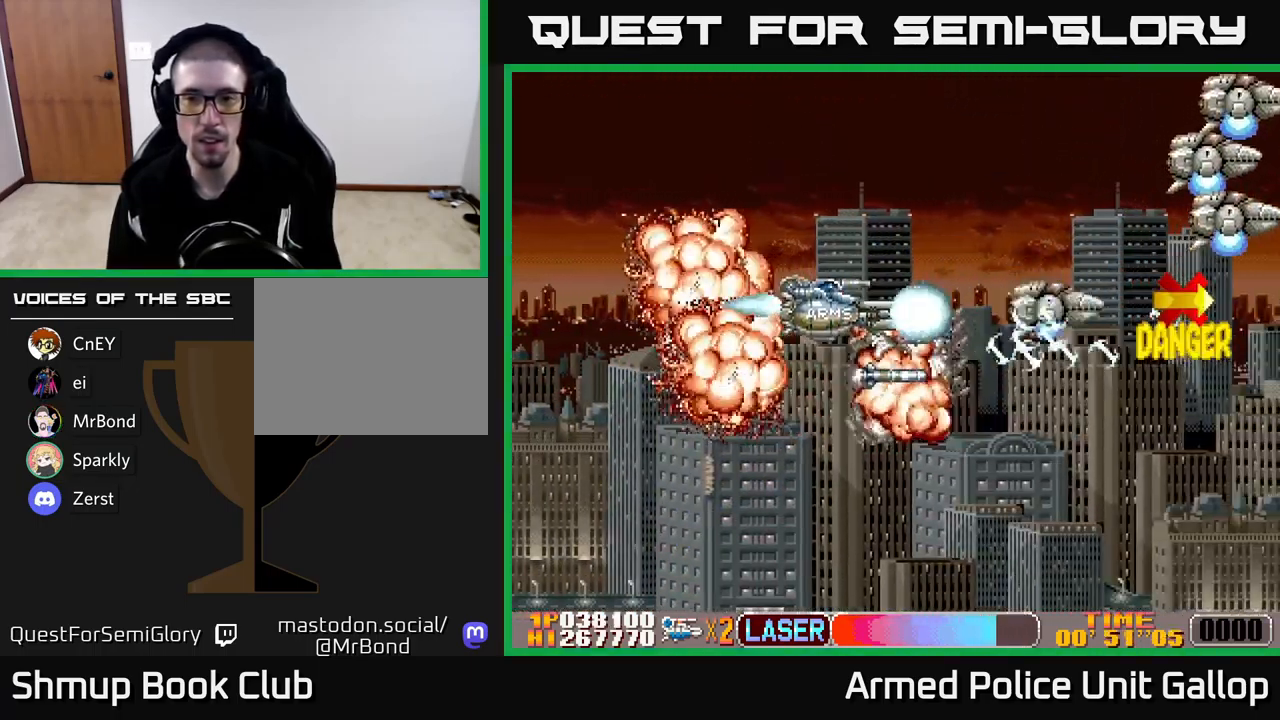
{"buttons": ["B", "DPAD_UP", "DPAD_RIGHT"], "left_stick": "center", "events": [[16, "DPAD_UP", "up"], [50, "DPAD_LEFT", "up"], [83, "DPAD_RIGHT", "down"], [100, "DPAD_UP", "down"], [133, "B", "down"], [150, "DPAD_RIGHT", "up"], [167, "A", "up"], [250, "DPAD_RIGHT", "down"], [350, "DPAD_RIGHT", "up"], [417, "DPAD_RIGHT", "down"]]}
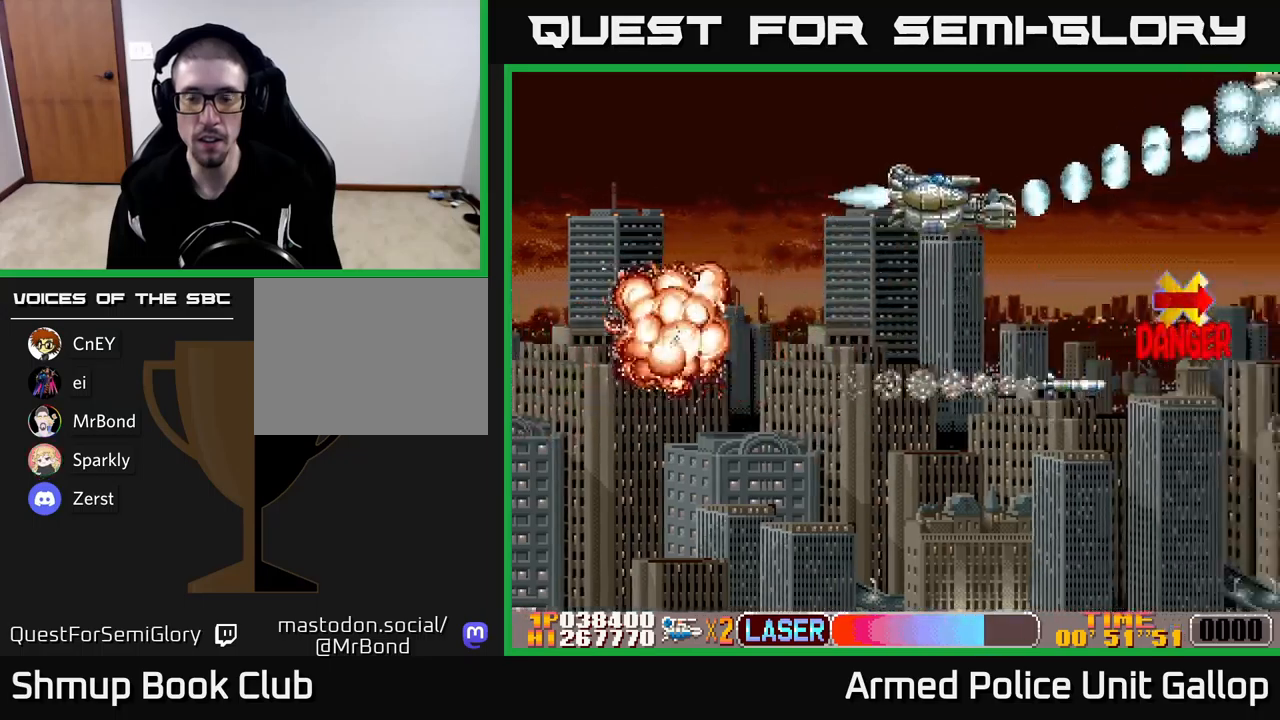
{"buttons": ["A", "DPAD_DOWN", "DPAD_LEFT"], "left_stick": "center", "events": [[150, "DPAD_RIGHT", "up"], [283, "DPAD_LEFT", "down"], [300, "A", "down"], [300, "DPAD_UP", "up"], [333, "DPAD_DOWN", "down"], [367, "B", "up"], [433, "DPAD_LEFT", "up"], [483, "DPAD_LEFT", "down"]]}
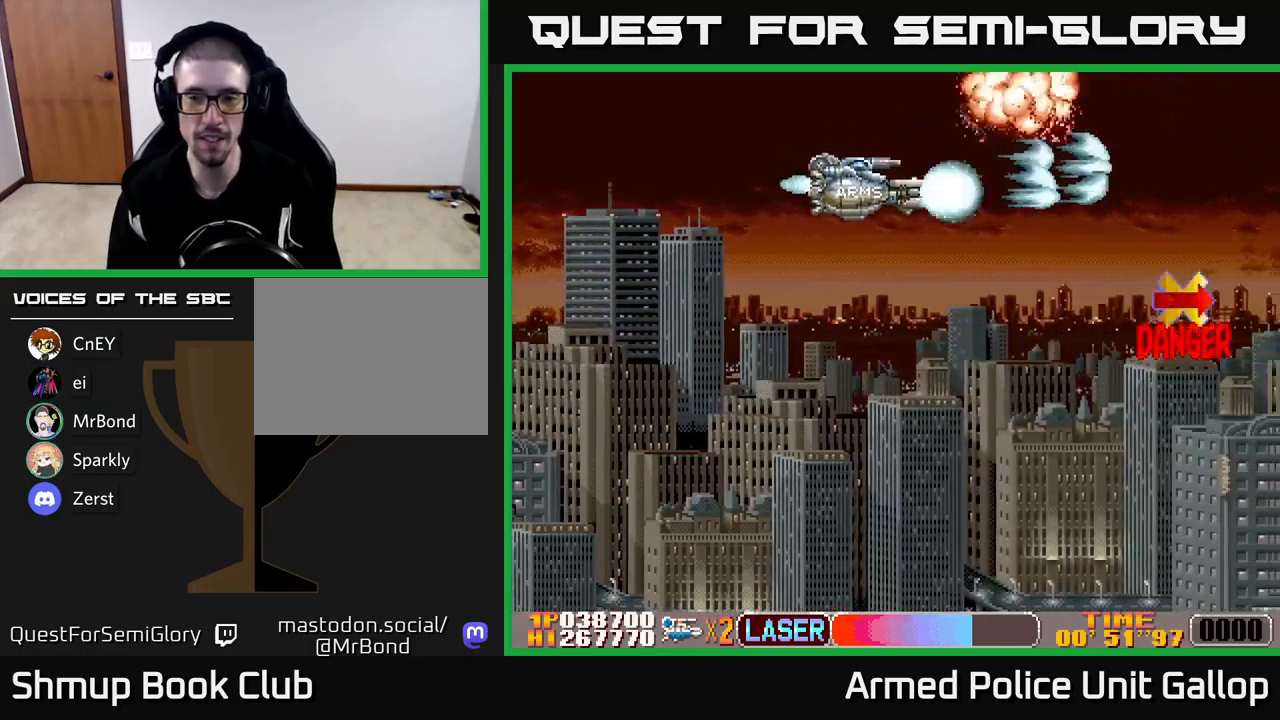
{"buttons": ["A", "DPAD_DOWN", "DPAD_RIGHT"], "left_stick": "center", "events": [[167, "DPAD_LEFT", "up"], [267, "DPAD_RIGHT", "down"], [450, "DPAD_RIGHT", "up"], [483, "DPAD_RIGHT", "down"]]}
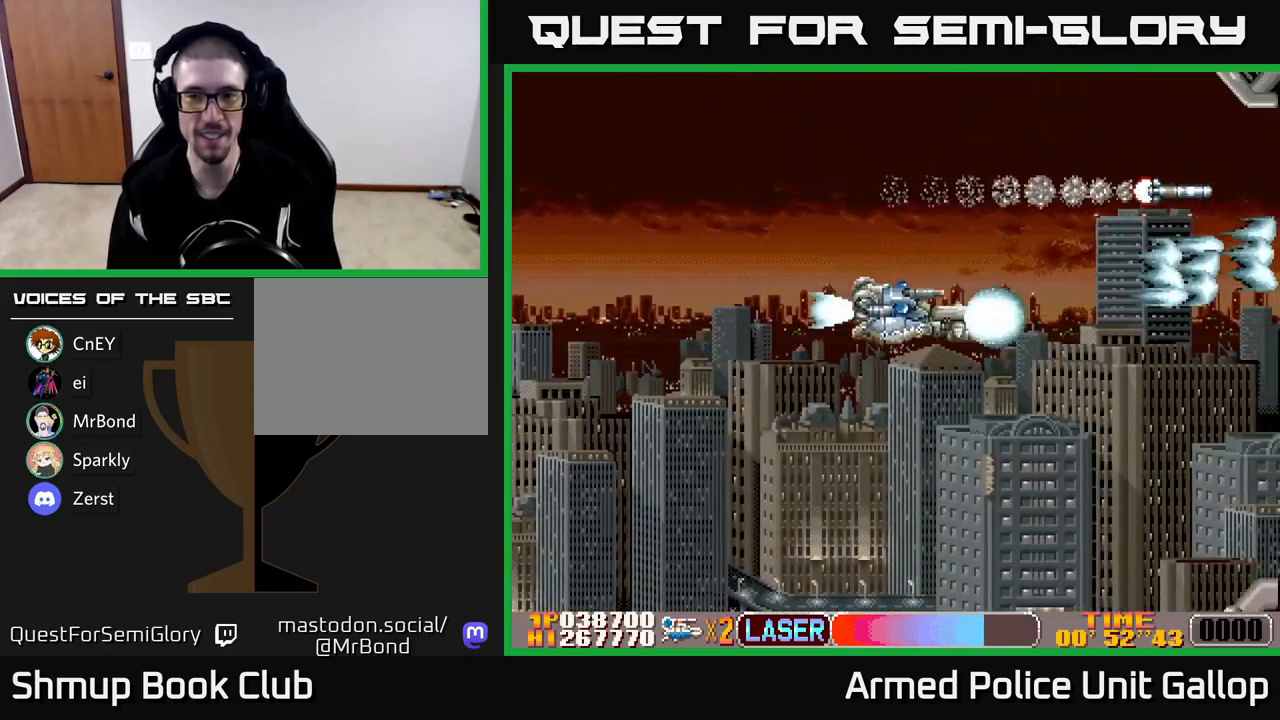
{"buttons": ["A"], "left_stick": "center", "events": [[50, "DPAD_DOWN", "up"], [67, "DPAD_RIGHT", "up"], [117, "DPAD_UP", "down"], [183, "DPAD_UP", "up"]]}
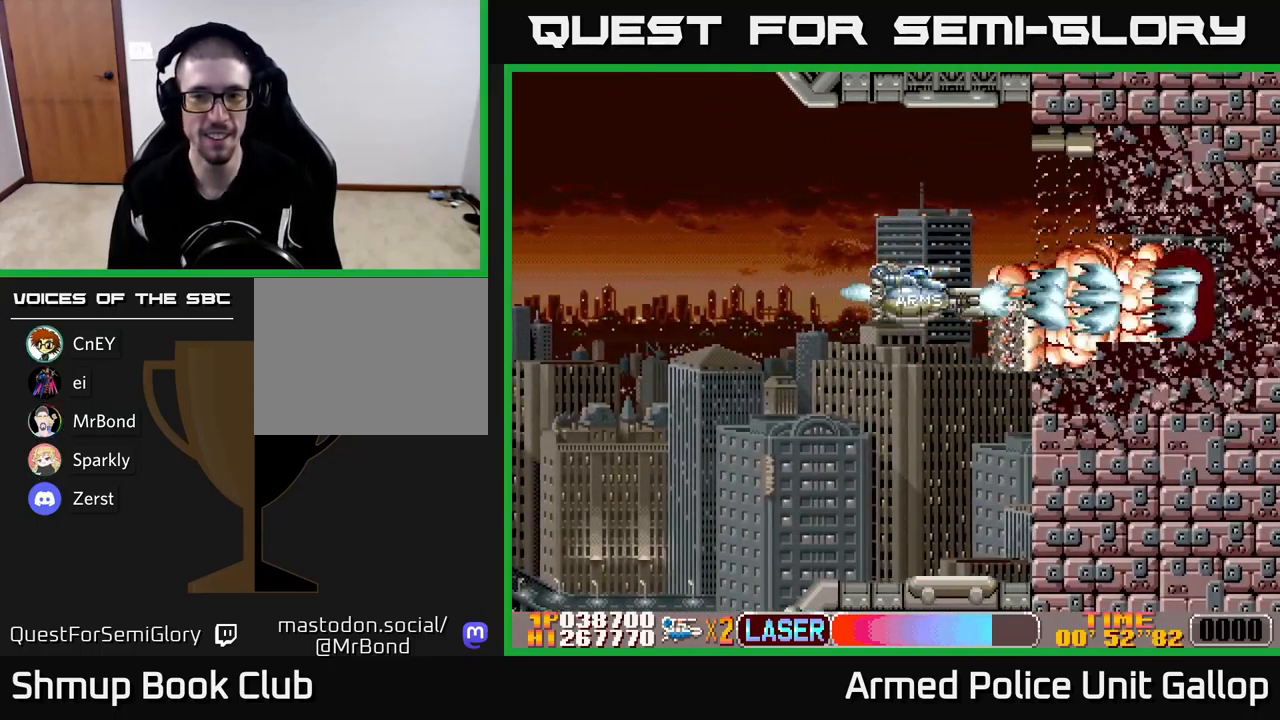
{"buttons": ["B", "DPAD_LEFT"], "left_stick": "center", "events": [[17, "DPAD_LEFT", "down"], [250, "B", "down"], [267, "A", "up"]]}
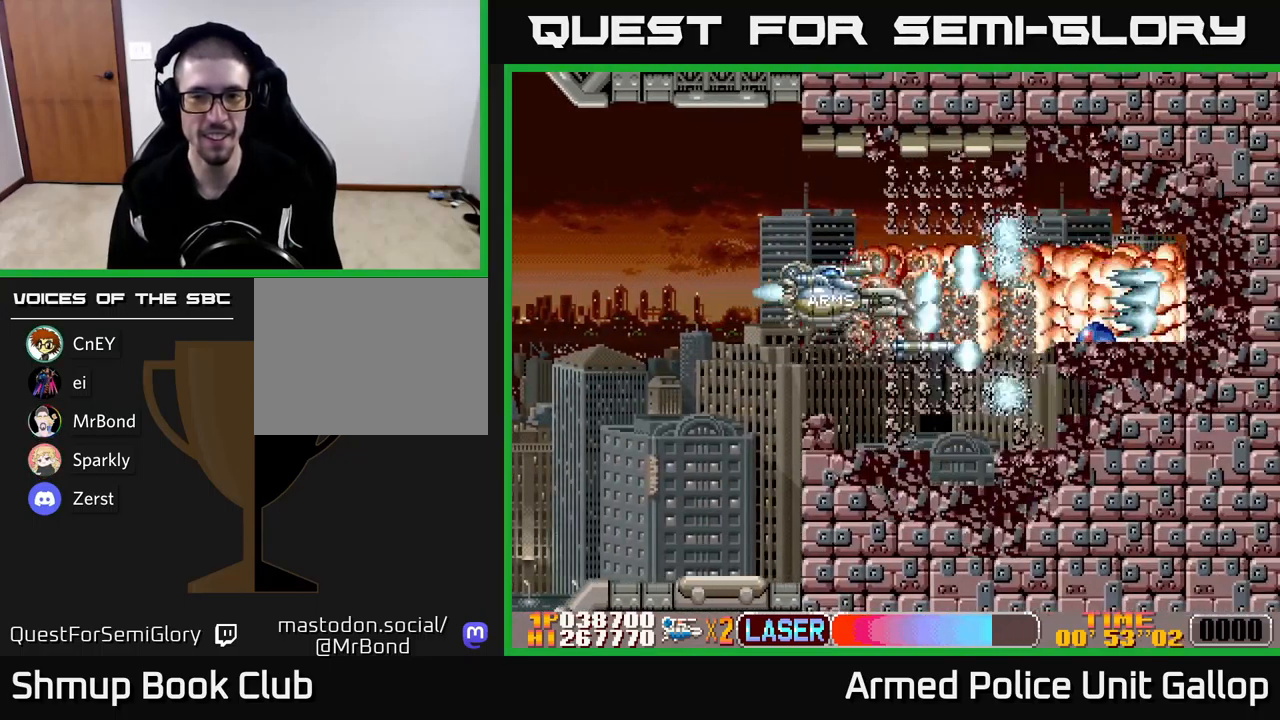
{"buttons": ["B", "DPAD_DOWN"], "left_stick": "center", "events": [[67, "DPAD_LEFT", "up"], [183, "DPAD_DOWN", "down"], [333, "DPAD_LEFT", "down"], [383, "DPAD_DOWN", "up"], [450, "DPAD_DOWN", "down"], [483, "DPAD_LEFT", "up"]]}
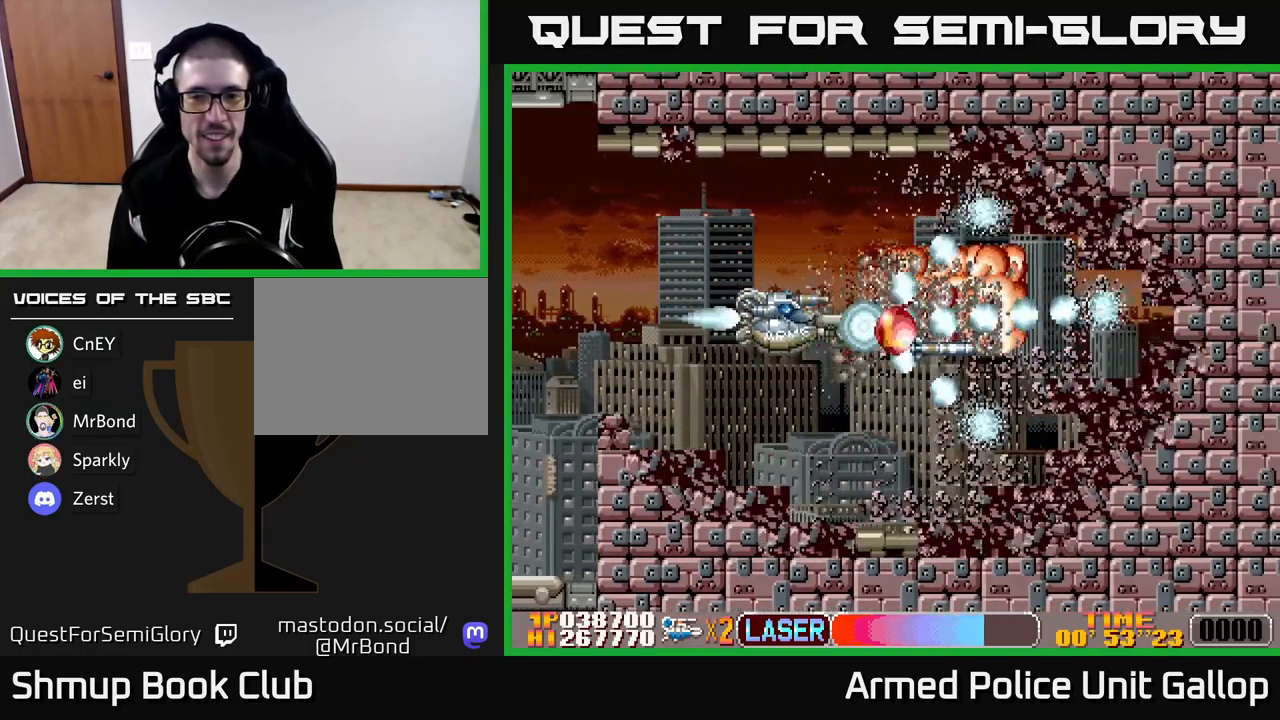
{"buttons": ["B"], "left_stick": "center", "events": [[100, "DPAD_RIGHT", "down"], [167, "DPAD_DOWN", "up"], [217, "DPAD_RIGHT", "up"]]}
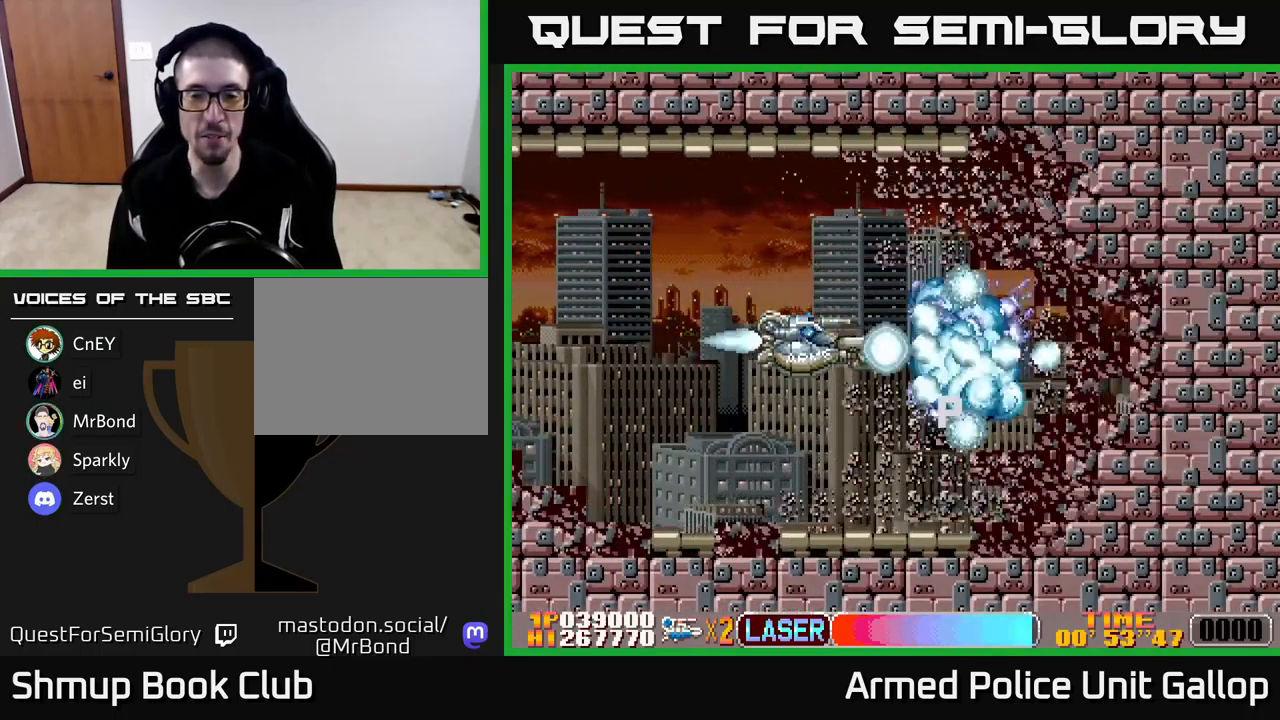
{"buttons": ["B"], "left_stick": "center", "events": [[250, "DPAD_DOWN", "down"], [333, "DPAD_DOWN", "up"]]}
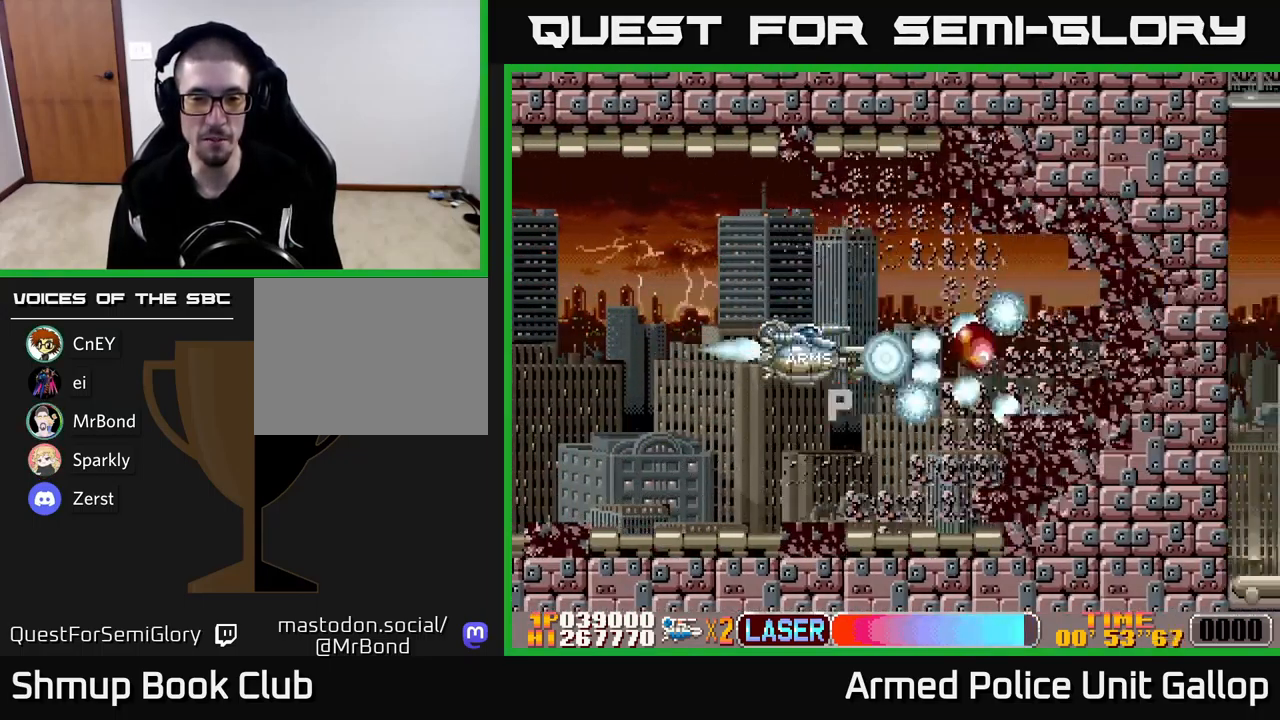
{"buttons": ["B"], "left_stick": "center", "events": [[33, "DPAD_RIGHT", "down"], [50, "DPAD_DOWN", "down"], [67, "DPAD_RIGHT", "up"], [200, "DPAD_DOWN", "up"], [300, "DPAD_UP", "down"], [417, "DPAD_RIGHT", "down"], [483, "DPAD_UP", "up"], [500, "DPAD_RIGHT", "up"]]}
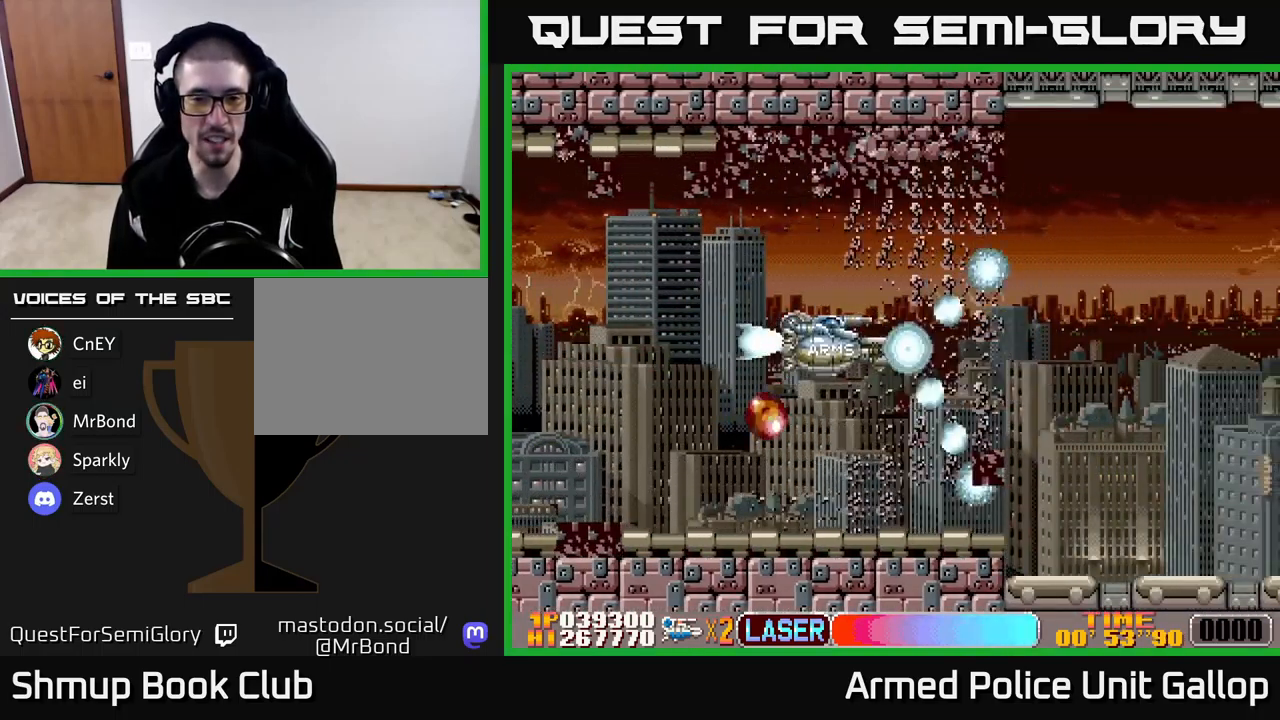
{"buttons": ["DPAD_DOWN"], "left_stick": "center", "events": [[67, "DPAD_LEFT", "down"], [117, "DPAD_DOWN", "down"], [400, "B", "up"], [483, "DPAD_LEFT", "up"]]}
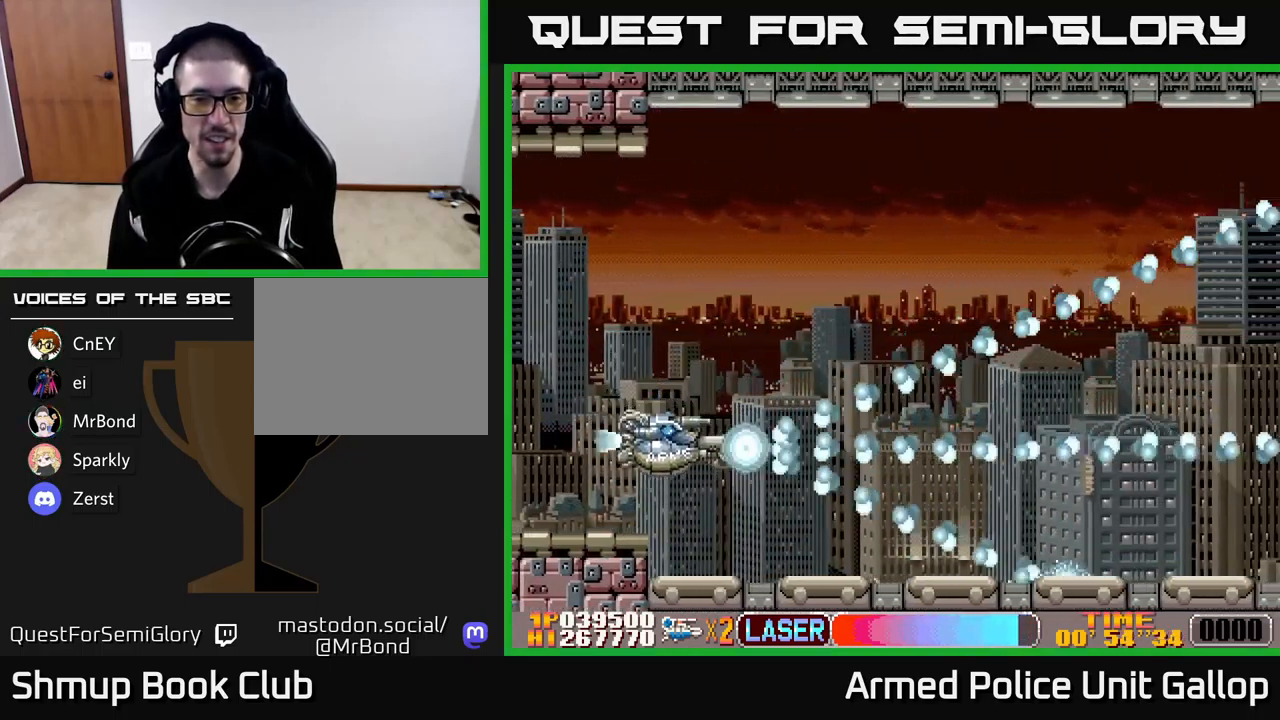
{"buttons": ["A", "DPAD_RIGHT"], "left_stick": "center", "events": [[50, "DPAD_DOWN", "up"], [67, "DPAD_RIGHT", "down"], [67, "DPAD_UP", "down"], [100, "A", "down"], [449, "DPAD_UP", "up"]]}
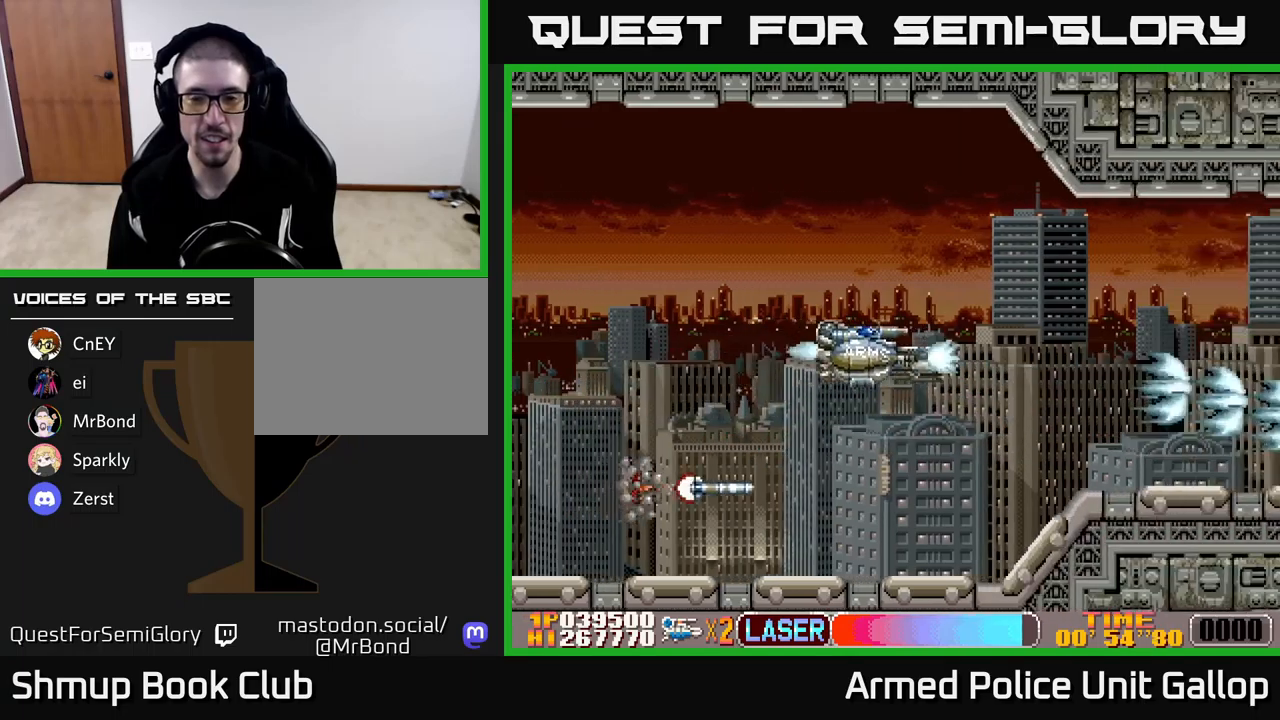
{"buttons": ["A", "DPAD_RIGHT"], "left_stick": "center", "events": [[317, "DPAD_RIGHT", "up"], [317, "DPAD_UP", "down"], [400, "DPAD_UP", "up"], [417, "DPAD_RIGHT", "down"]]}
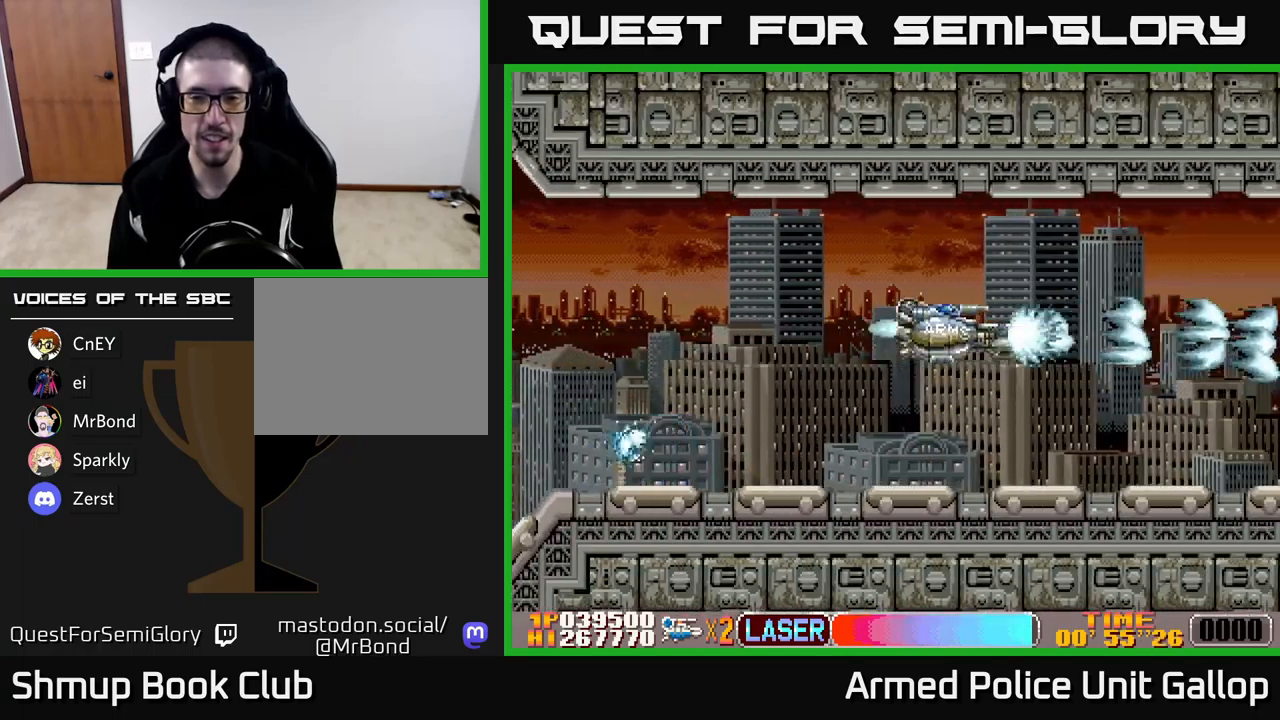
{"buttons": ["A"], "left_stick": "center", "events": [[84, "DPAD_RIGHT", "up"]]}
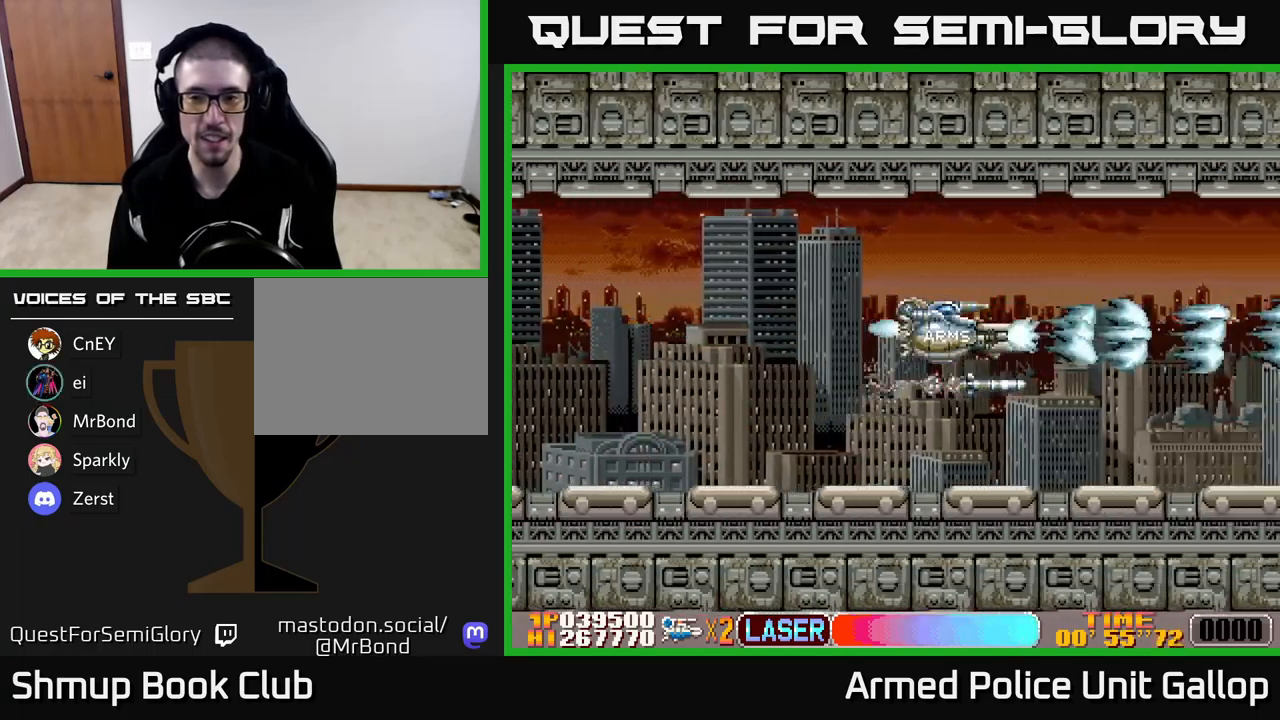
{"buttons": ["DPAD_UP", "DPAD_LEFT"], "left_stick": "center", "events": [[417, "DPAD_LEFT", "down"], [417, "DPAD_UP", "down"], [500, "A", "up"]]}
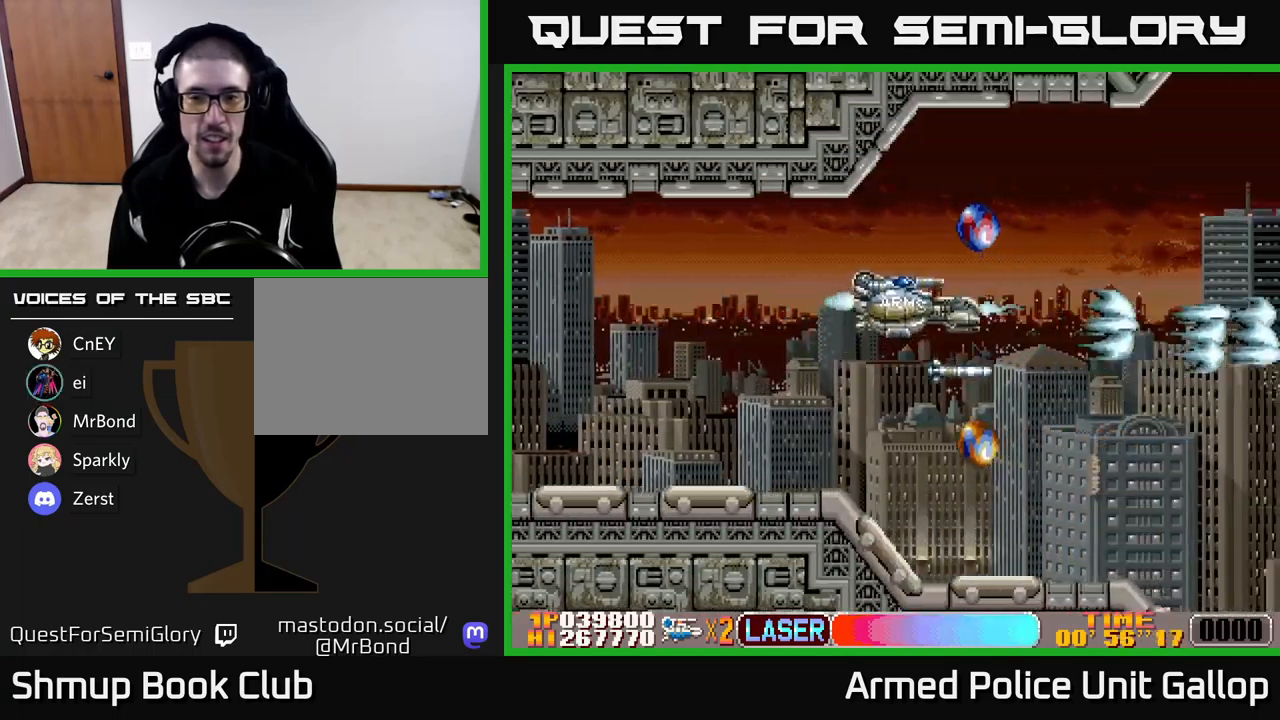
{"buttons": ["DPAD_DOWN", "DPAD_LEFT"], "left_stick": "center", "events": [[50, "DPAD_LEFT", "up"], [150, "DPAD_LEFT", "down"], [317, "DPAD_LEFT", "up"], [317, "DPAD_UP", "up"], [350, "DPAD_DOWN", "down"], [400, "DPAD_LEFT", "down"]]}
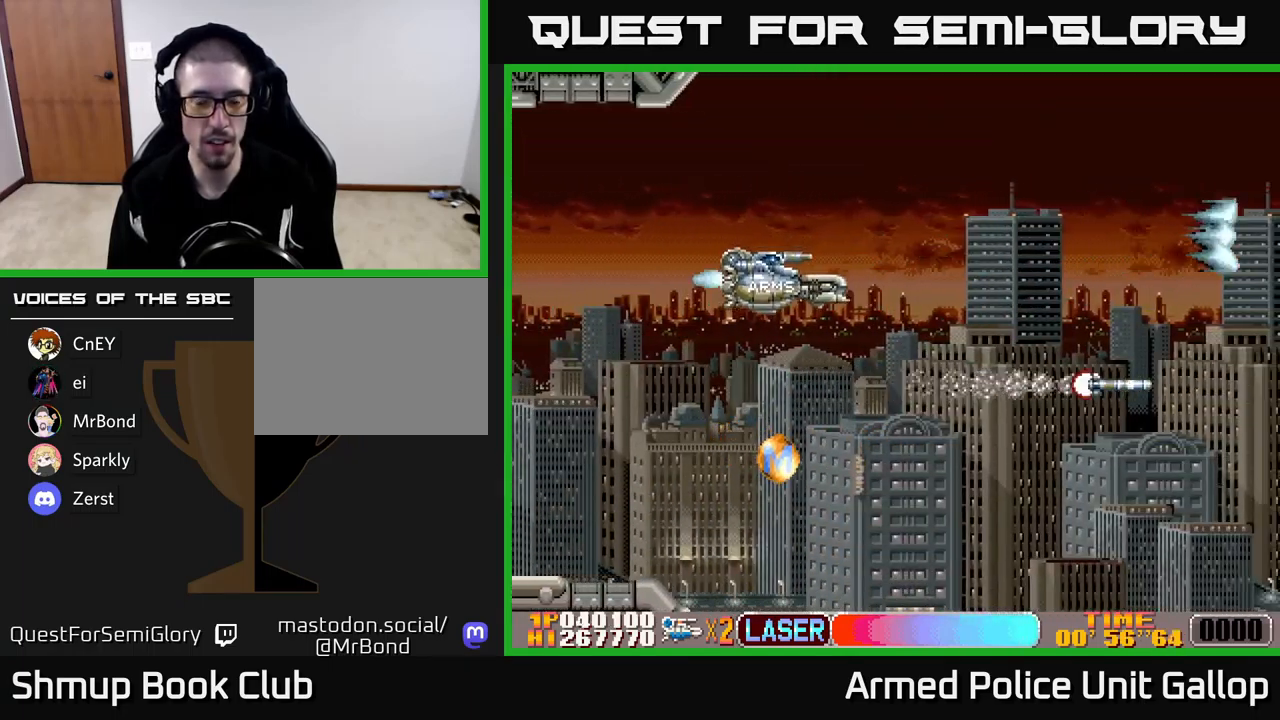
{"buttons": ["DPAD_DOWN"], "left_stick": "center", "events": [[250, "DPAD_LEFT", "up"]]}
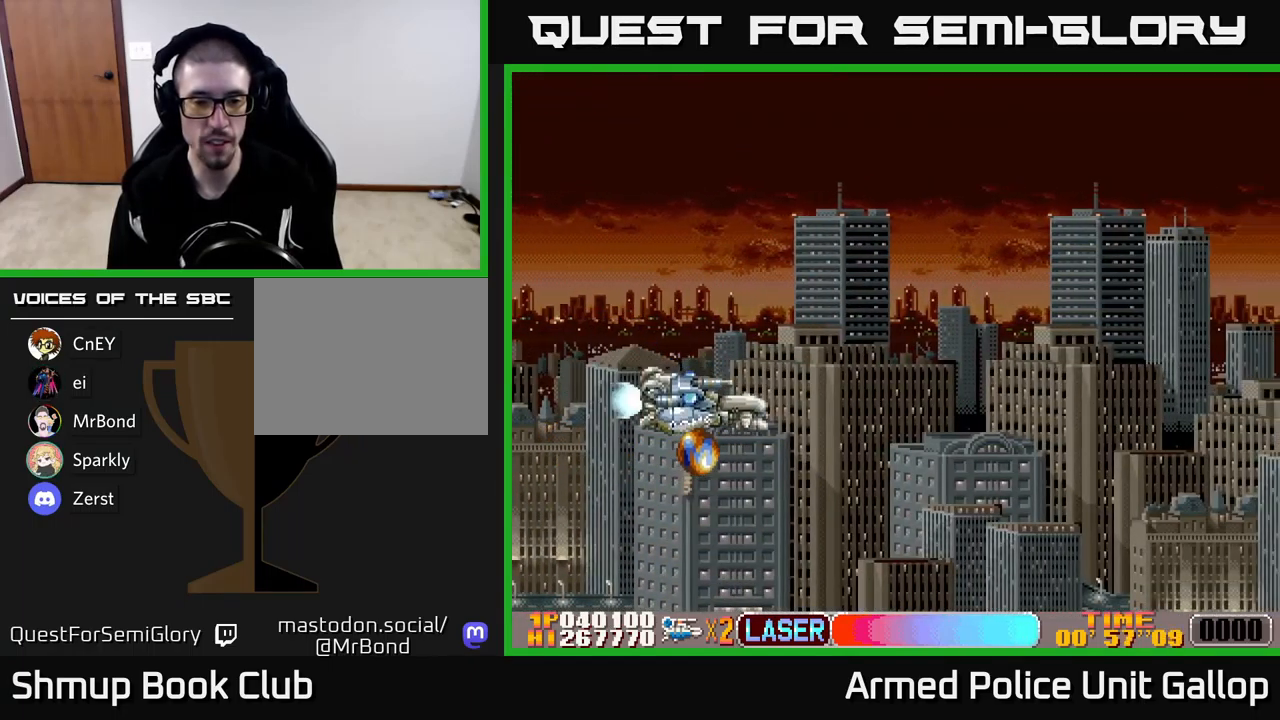
{"buttons": ["A", "DPAD_RIGHT"], "left_stick": "center", "events": [[167, "DPAD_RIGHT", "down"], [184, "DPAD_DOWN", "up"], [267, "A", "down"]]}
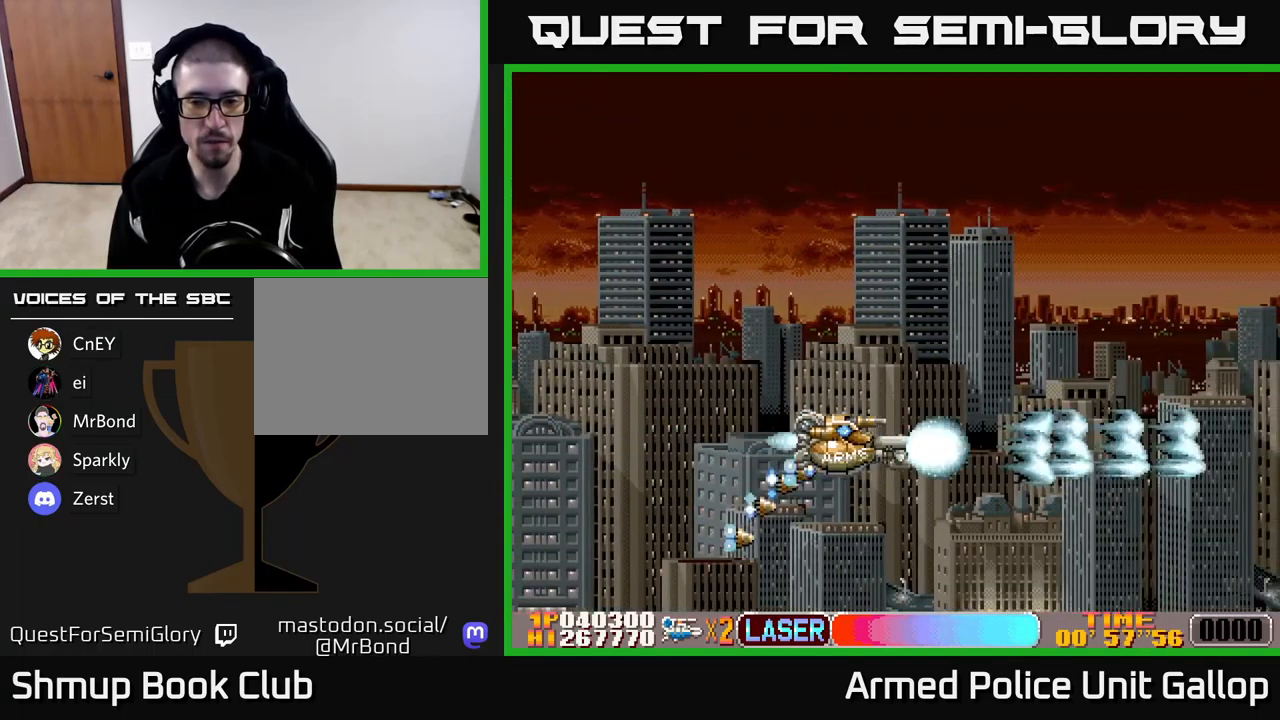
{"buttons": ["A", "DPAD_RIGHT"], "left_stick": "center", "events": []}
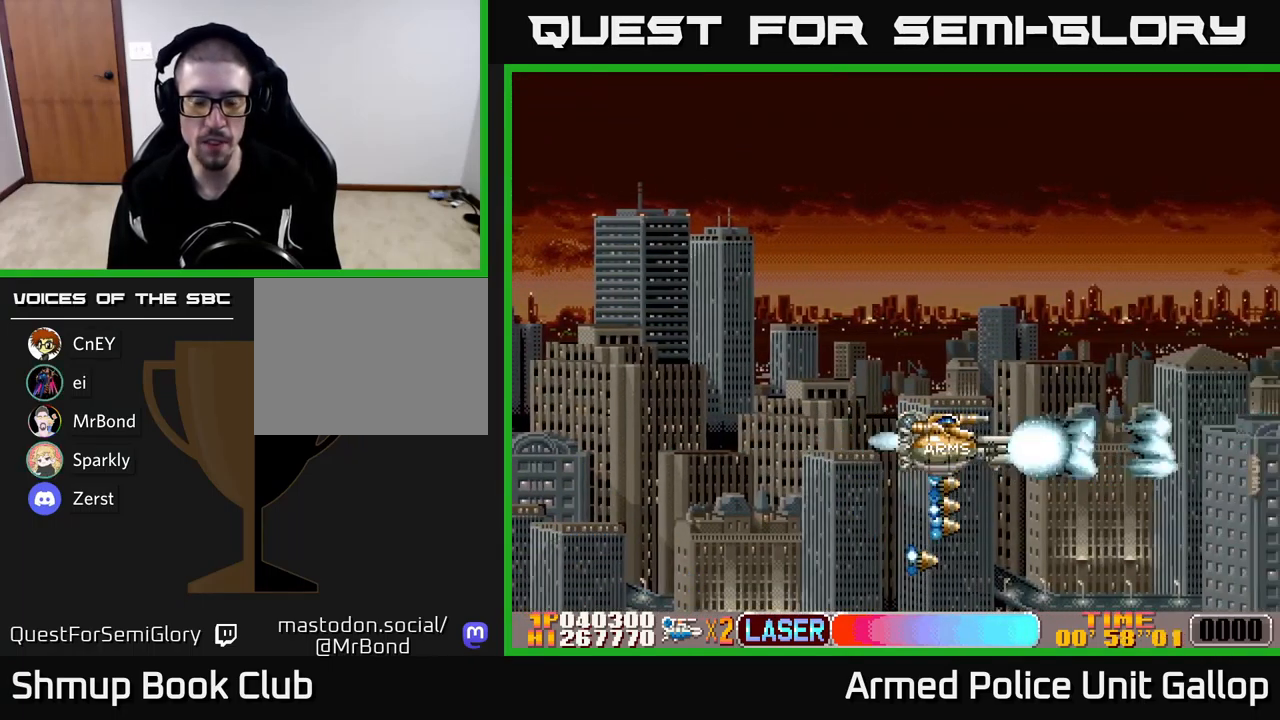
{"buttons": ["A"], "left_stick": "center", "events": [[217, "DPAD_RIGHT", "up"]]}
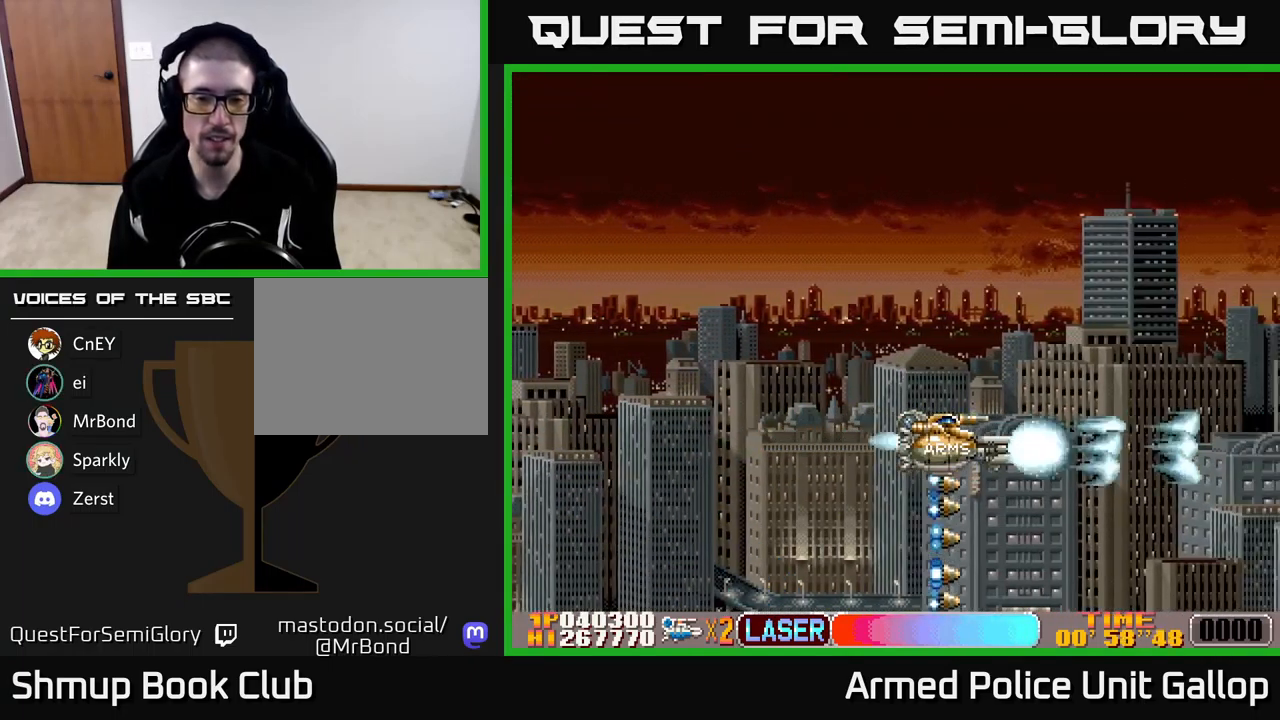
{"buttons": ["A", "DPAD_DOWN"], "left_stick": "center", "events": [[467, "DPAD_DOWN", "down"]]}
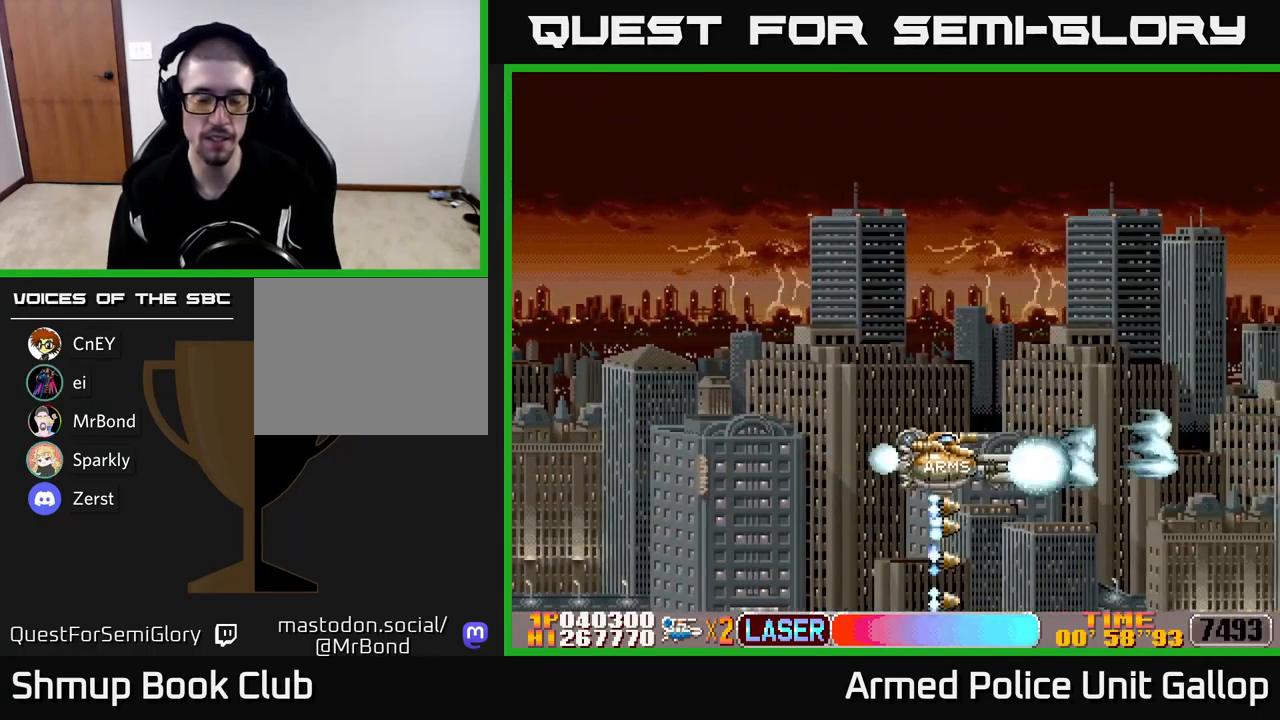
{"buttons": ["A", "DPAD_DOWN"], "left_stick": "center", "events": []}
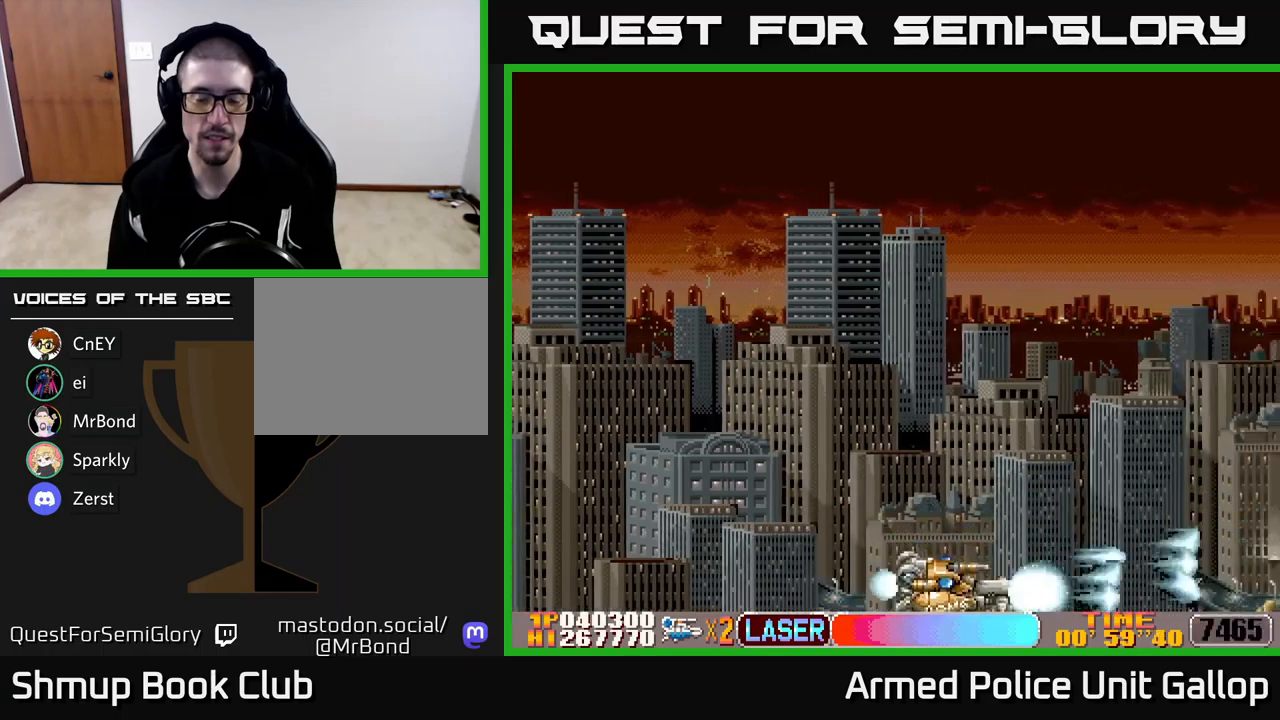
{"buttons": ["A"], "left_stick": "center", "events": [[100, "DPAD_DOWN", "up"]]}
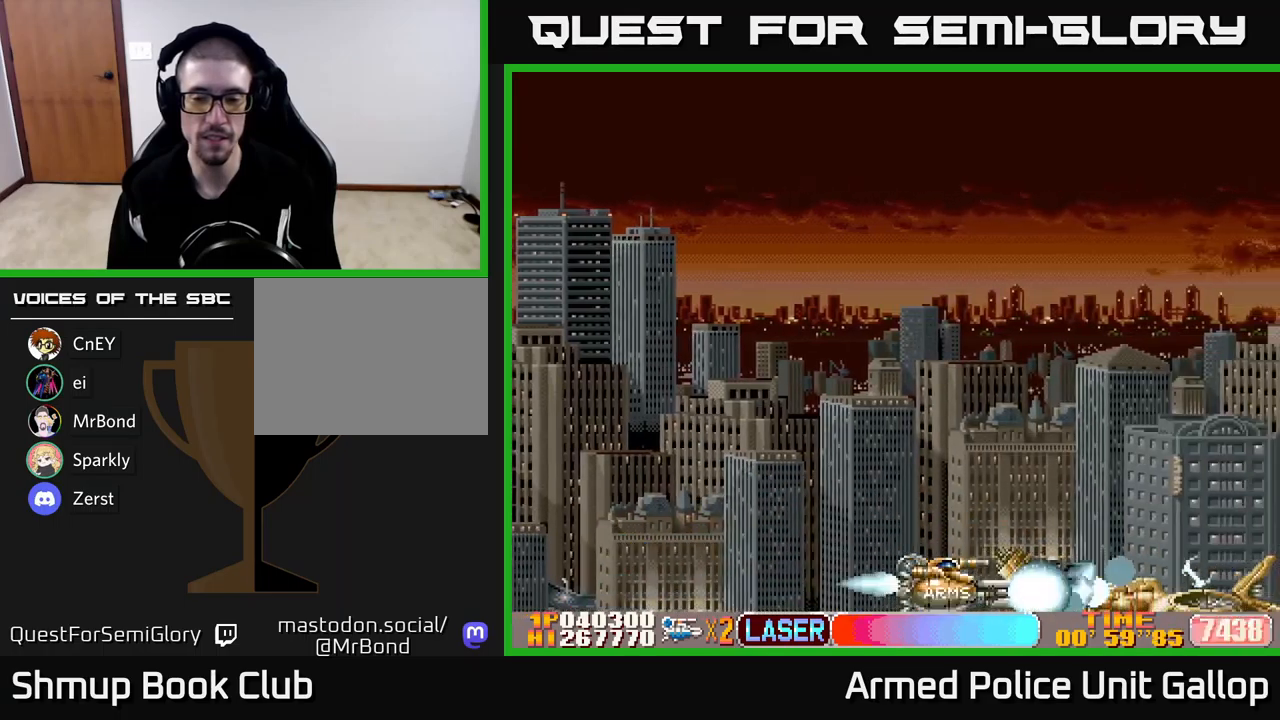
{"buttons": ["A"], "left_stick": "center", "events": []}
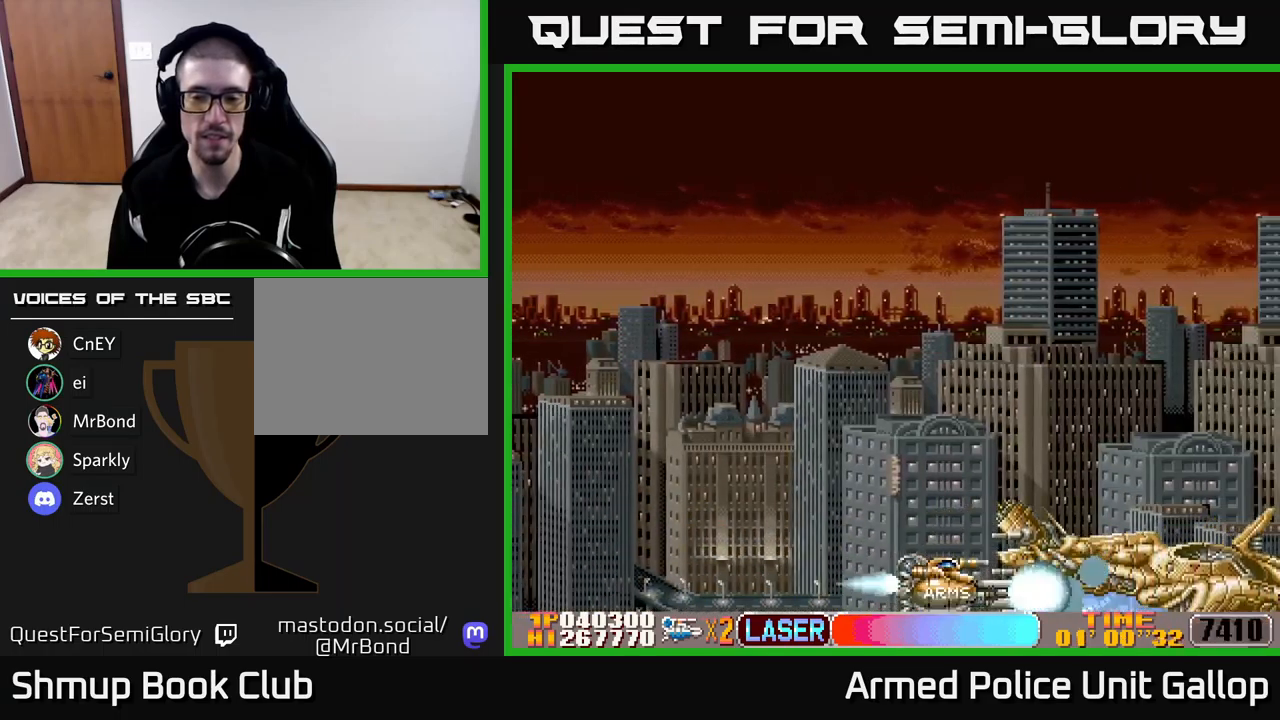
{"buttons": ["A", "DPAD_UP"], "left_stick": "center", "events": [[266, "DPAD_UP", "down"], [333, "DPAD_UP", "up"], [483, "DPAD_UP", "down"]]}
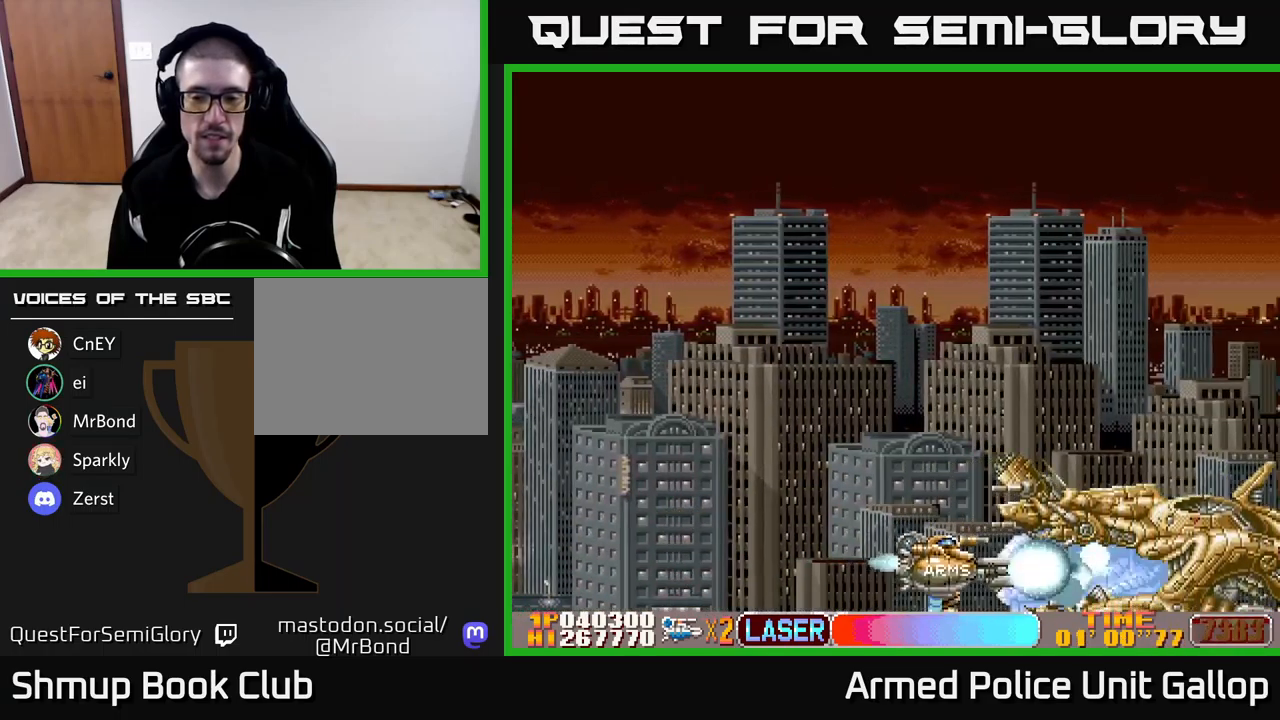
{"buttons": ["A"], "left_stick": "center", "events": [[66, "DPAD_UP", "up"], [183, "DPAD_UP", "down"], [266, "DPAD_UP", "up"], [416, "DPAD_UP", "down"], [500, "DPAD_UP", "up"]]}
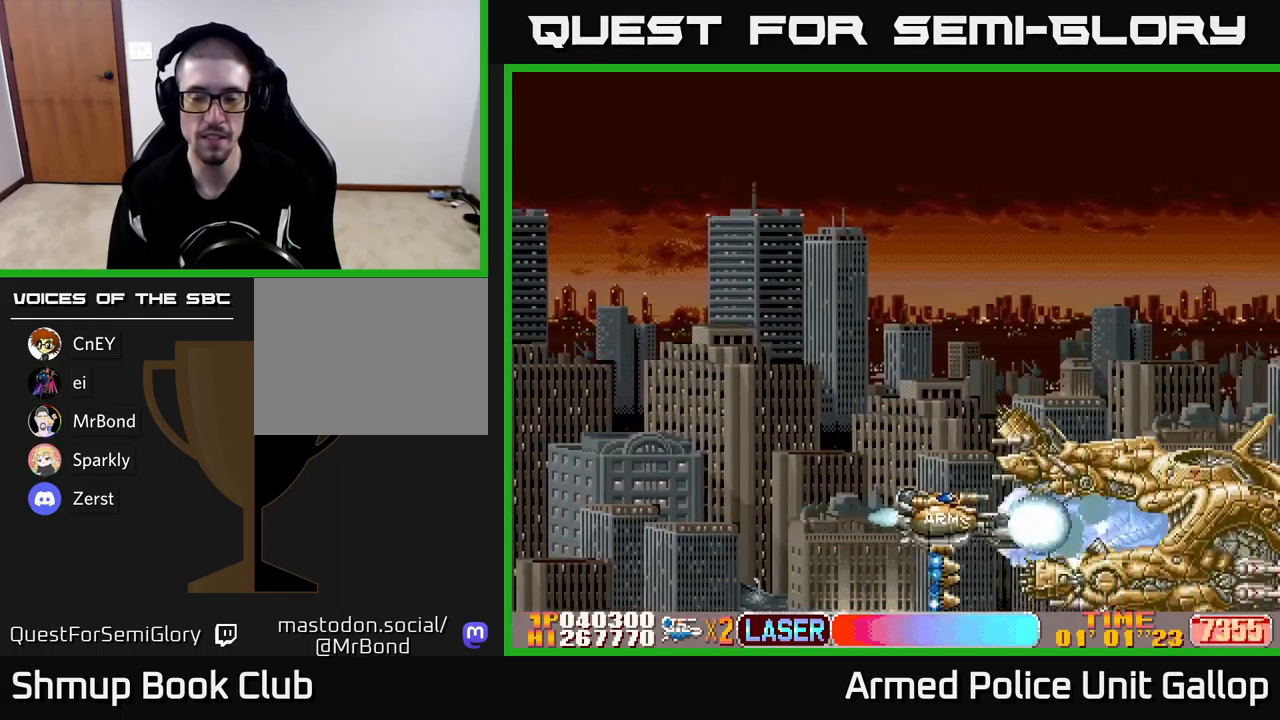
{"buttons": ["A"], "left_stick": "center", "events": [[116, "DPAD_UP", "down"], [216, "DPAD_UP", "up"], [316, "DPAD_UP", "down"], [400, "DPAD_UP", "up"]]}